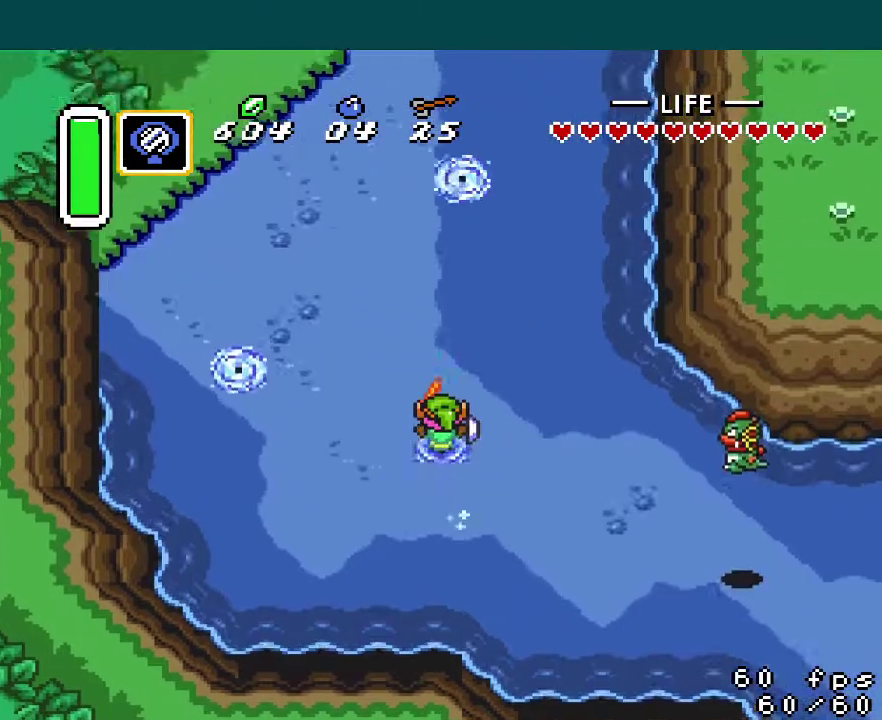
Gameplay with a controller (Nintendo layout); each line is a JSON object with the inputs held at the frame after it. "events" lists button and stick changes between this image and that frame as [ms after this image, input, new state], when the widget could be followed in between. Not read: DPAD_UP L3 R3.
{"buttons": [], "events": [[83, "A", "up"]]}
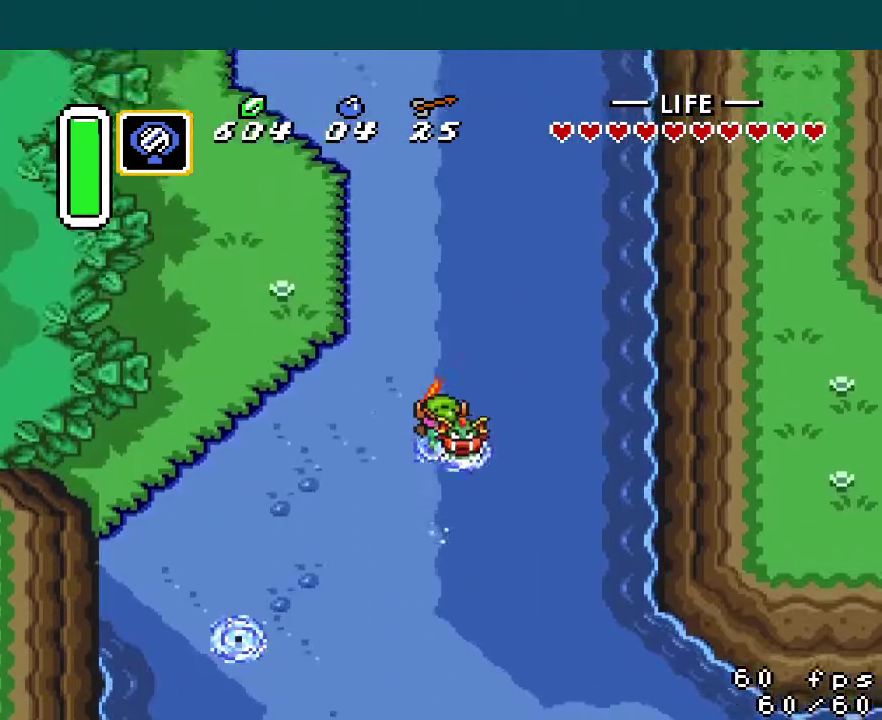
{"buttons": [], "events": []}
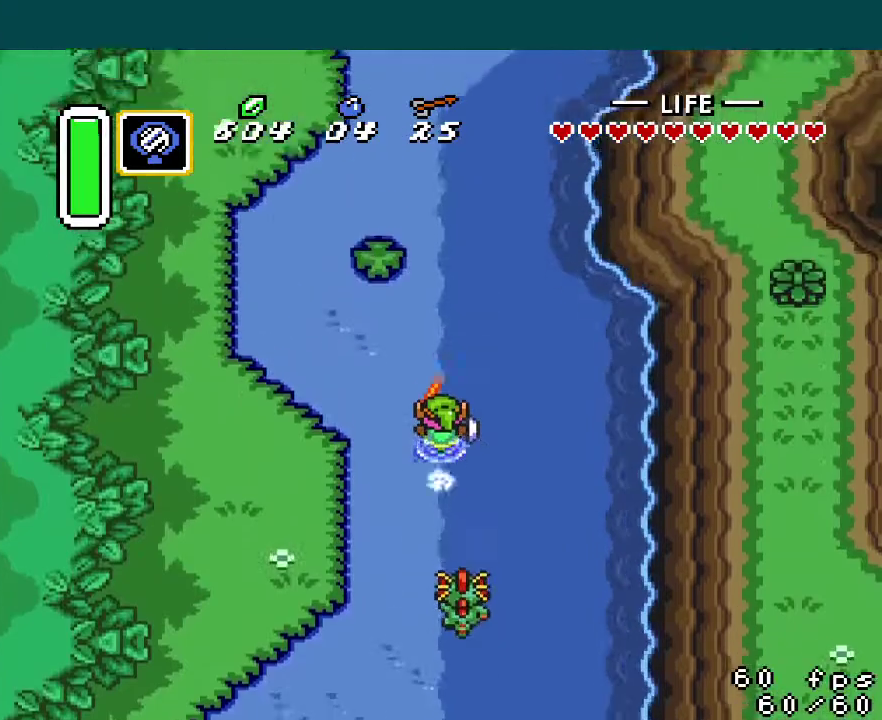
{"buttons": [], "events": []}
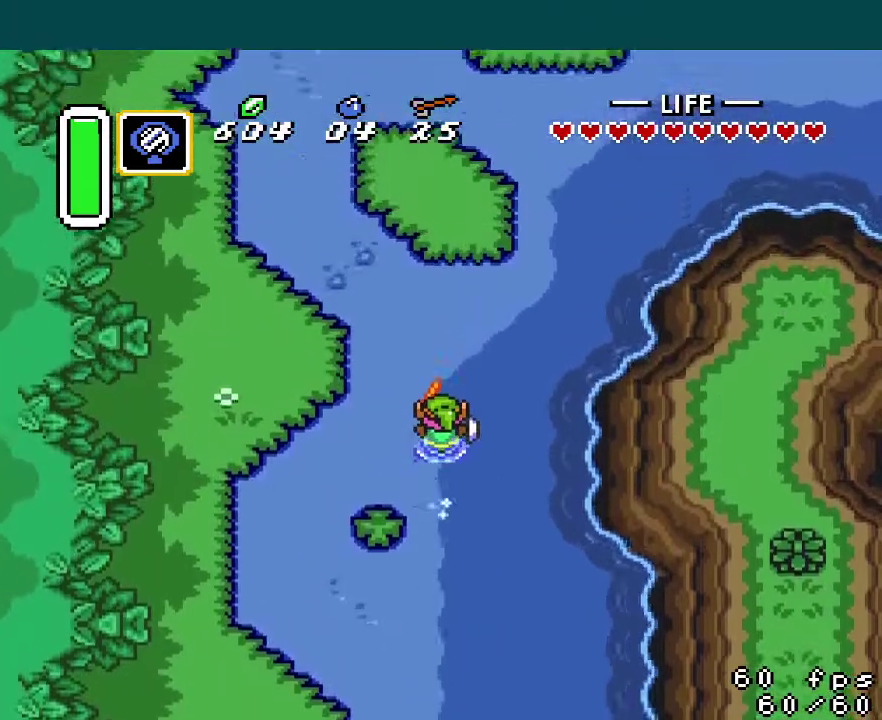
{"buttons": [], "events": []}
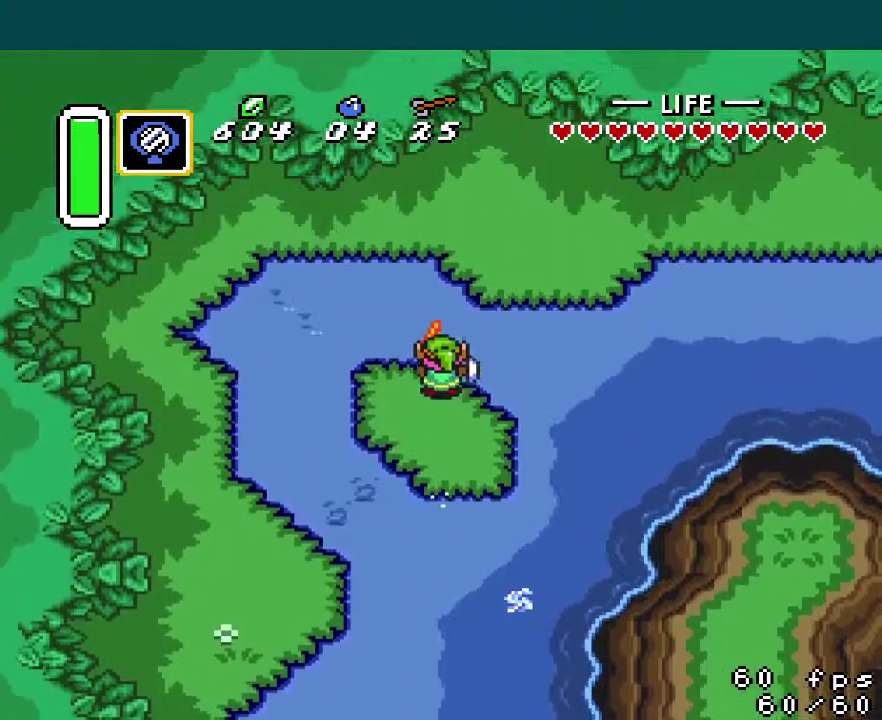
{"buttons": ["A"], "events": [[234, "DPAD_RIGHT", "down"], [300, "A", "down"], [334, "DPAD_RIGHT", "up"]]}
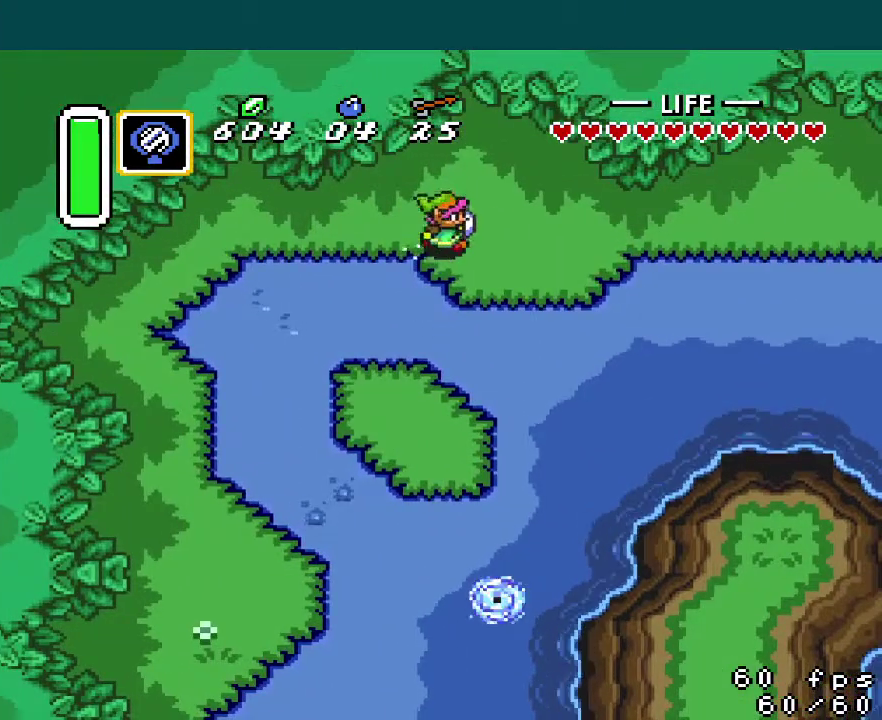
{"buttons": [], "events": [[468, "A", "up"]]}
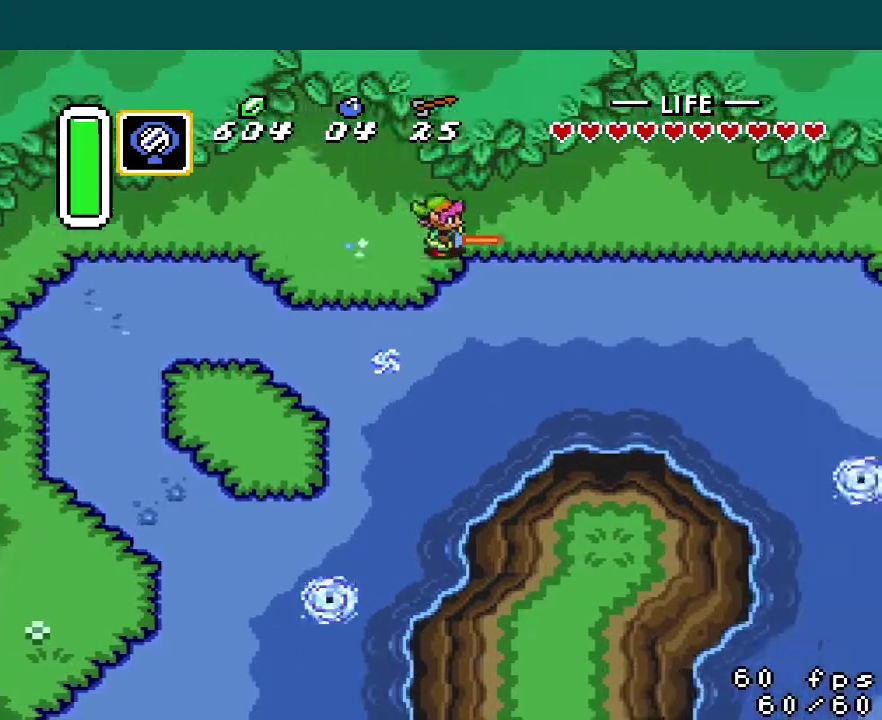
{"buttons": [], "events": []}
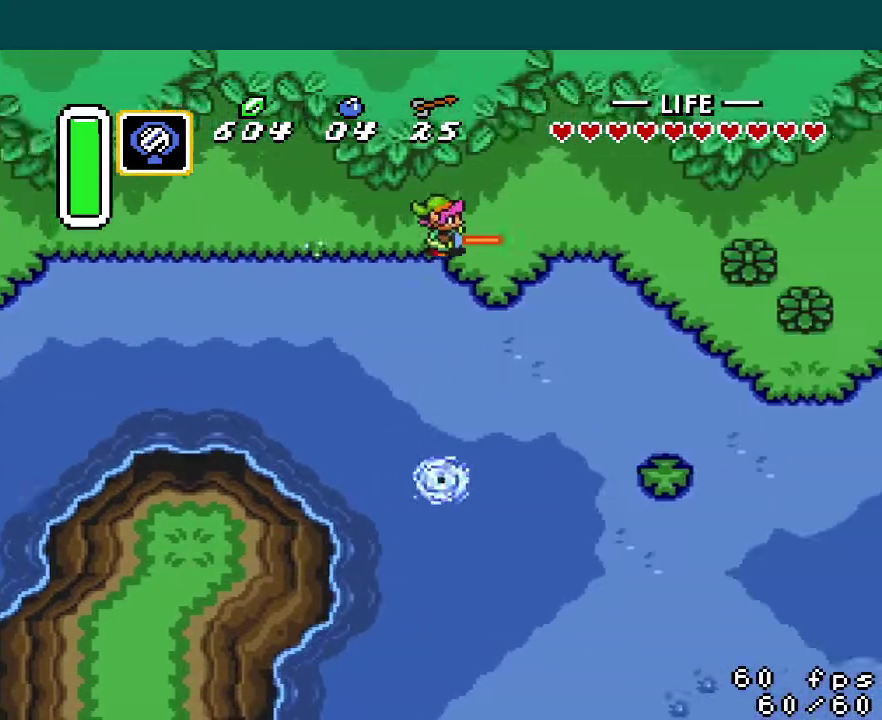
{"buttons": ["A"], "events": [[317, "A", "down"]]}
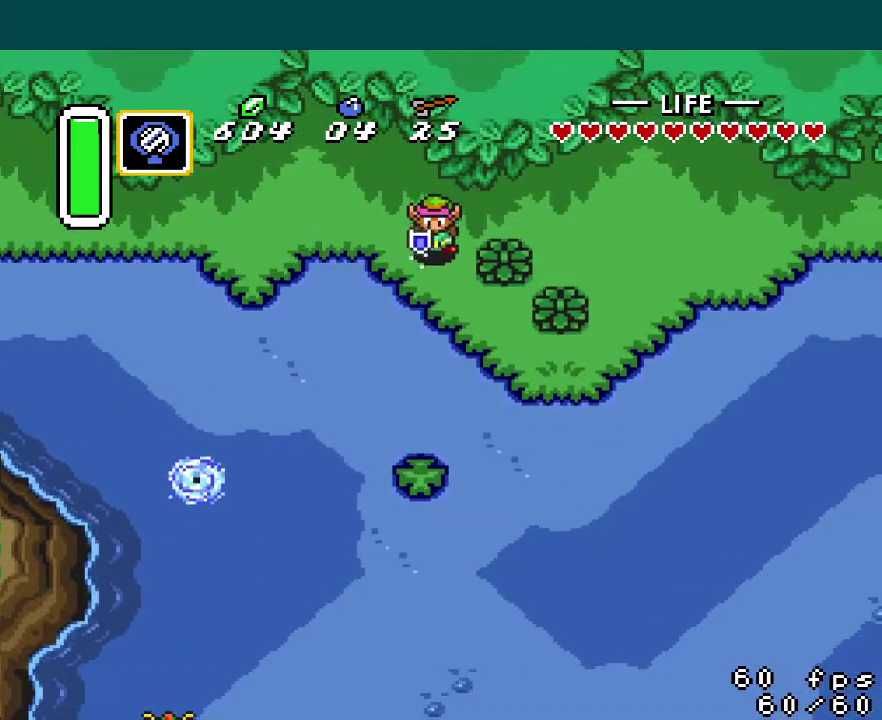
{"buttons": [], "events": [[484, "A", "up"]]}
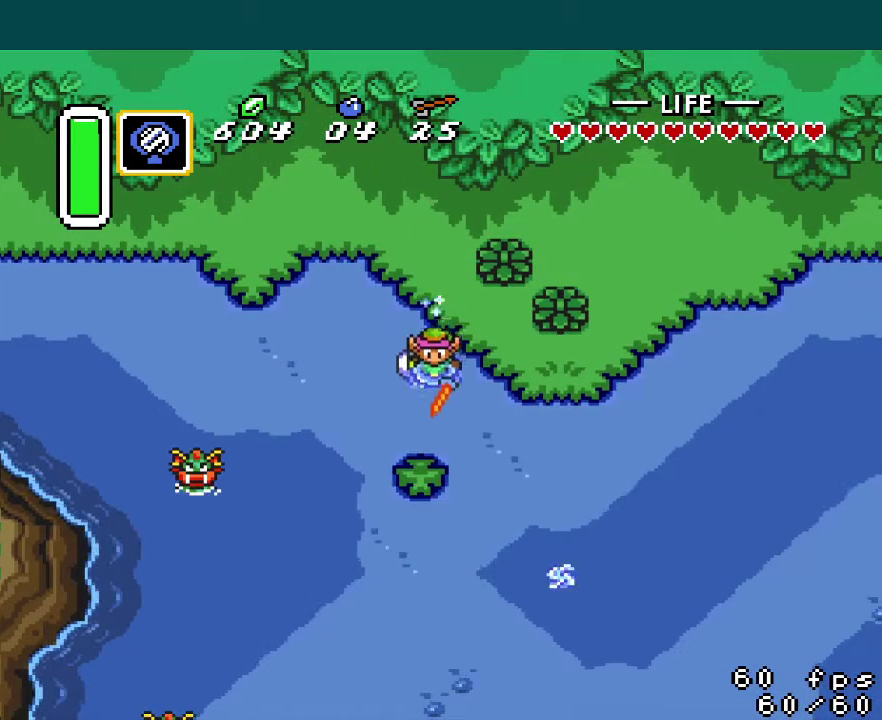
{"buttons": [], "events": []}
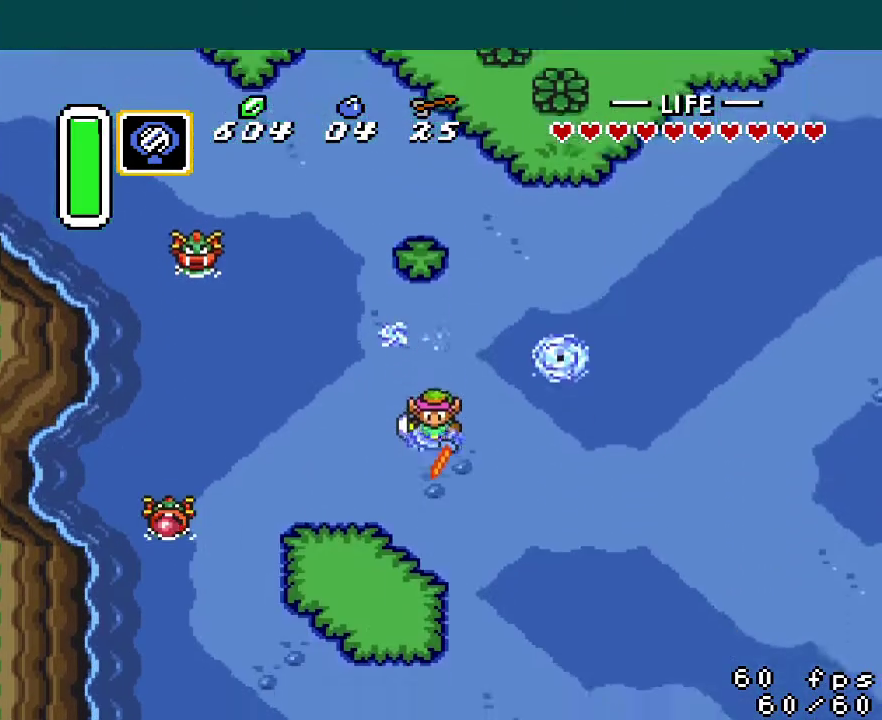
{"buttons": [], "events": []}
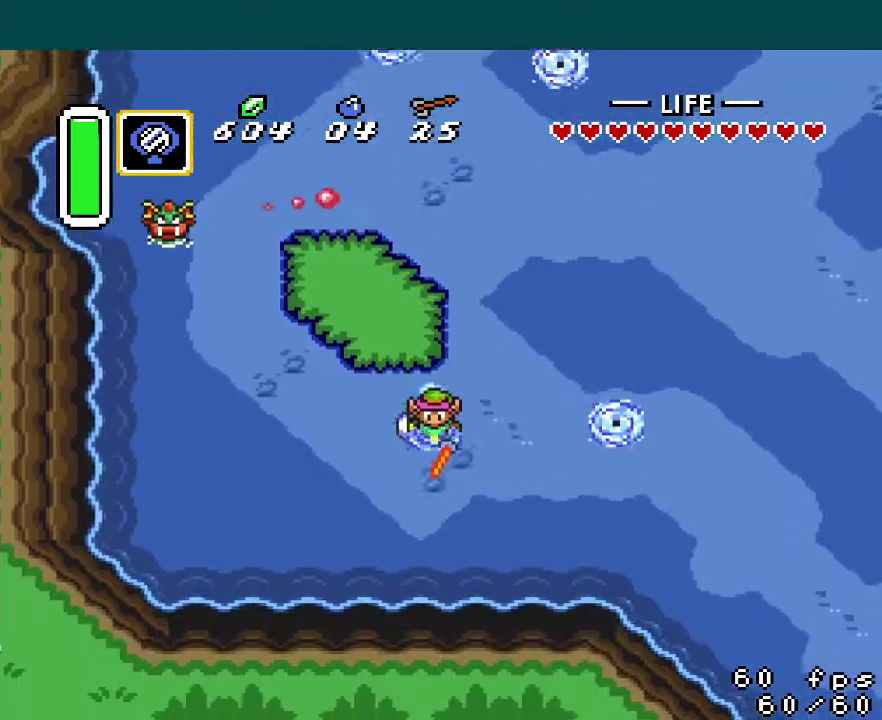
{"buttons": ["A"], "events": [[67, "DPAD_RIGHT", "down"], [117, "A", "down"], [167, "DPAD_RIGHT", "up"]]}
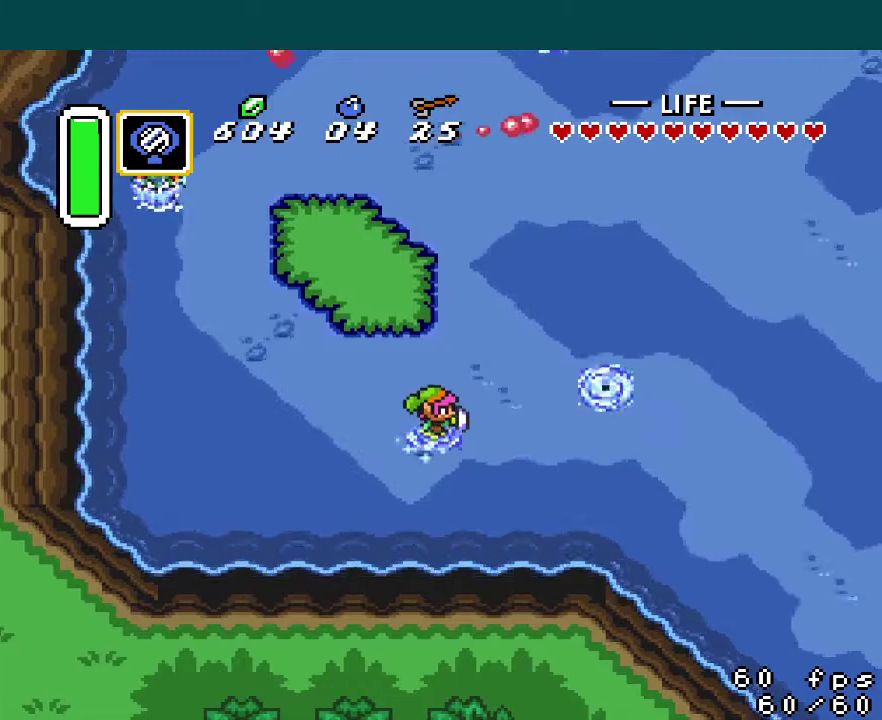
{"buttons": [], "events": [[300, "A", "up"]]}
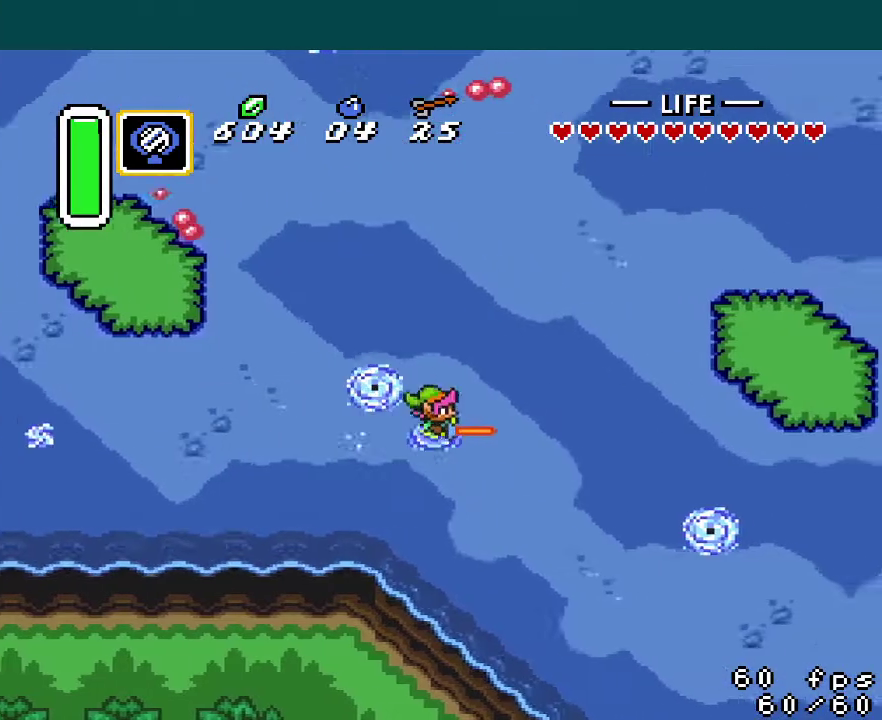
{"buttons": ["DPAD_DOWN", "DPAD_RIGHT"], "events": [[17, "DPAD_RIGHT", "down"], [34, "DPAD_DOWN", "down"]]}
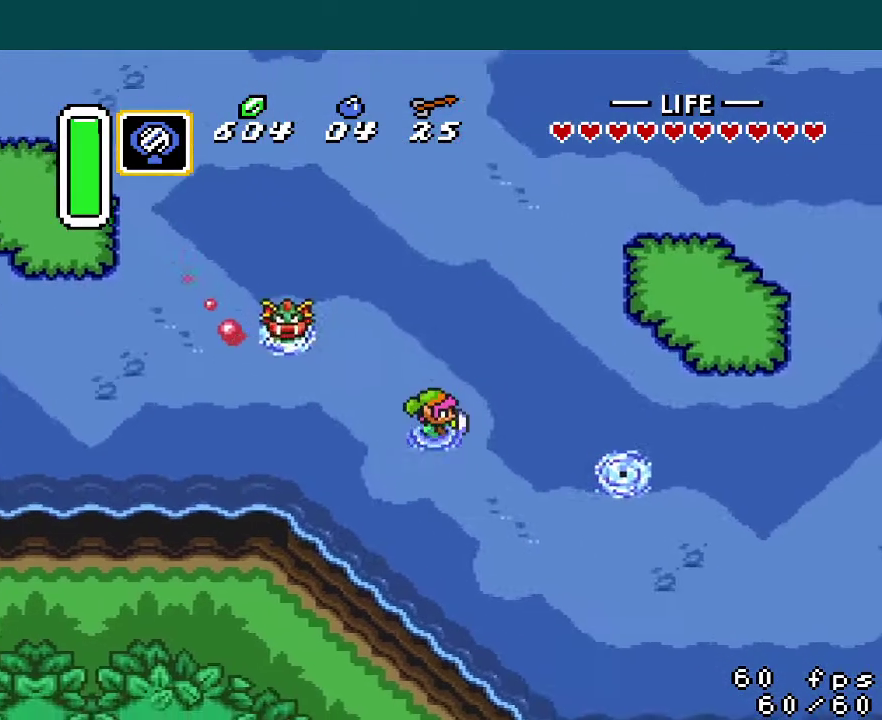
{"buttons": ["DPAD_DOWN"], "events": [[367, "DPAD_RIGHT", "up"]]}
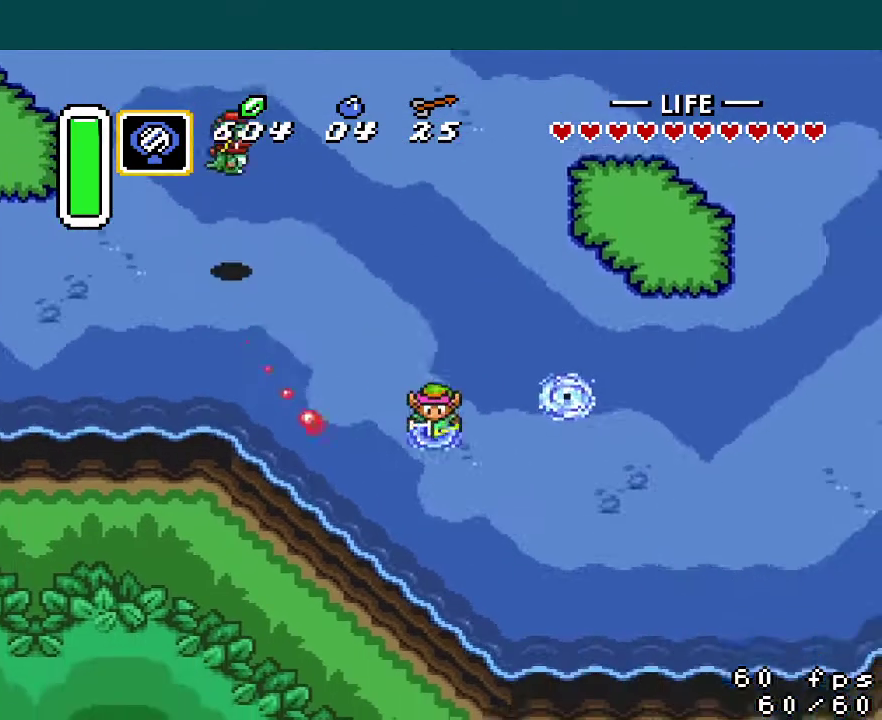
{"buttons": ["A"], "events": [[151, "DPAD_RIGHT", "down"], [184, "A", "down"], [184, "DPAD_DOWN", "up"], [334, "DPAD_RIGHT", "up"]]}
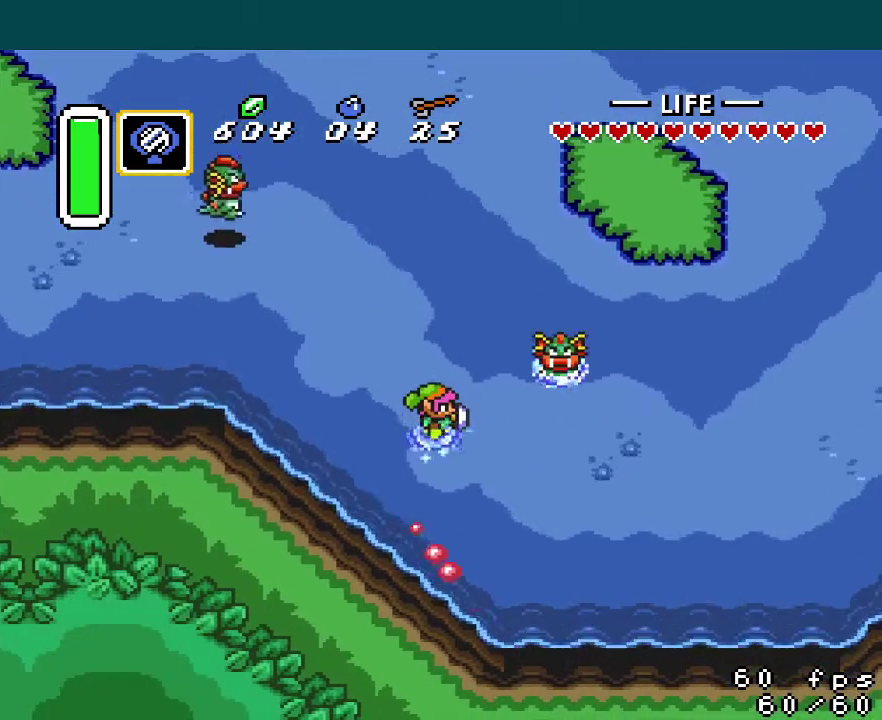
{"buttons": ["A"], "events": []}
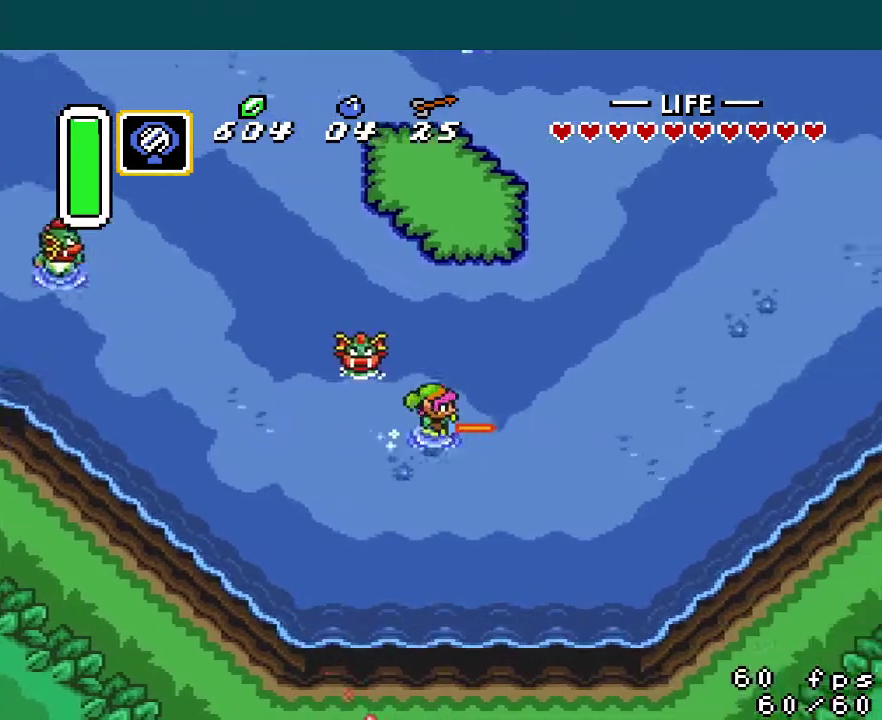
{"buttons": [], "events": [[67, "A", "up"]]}
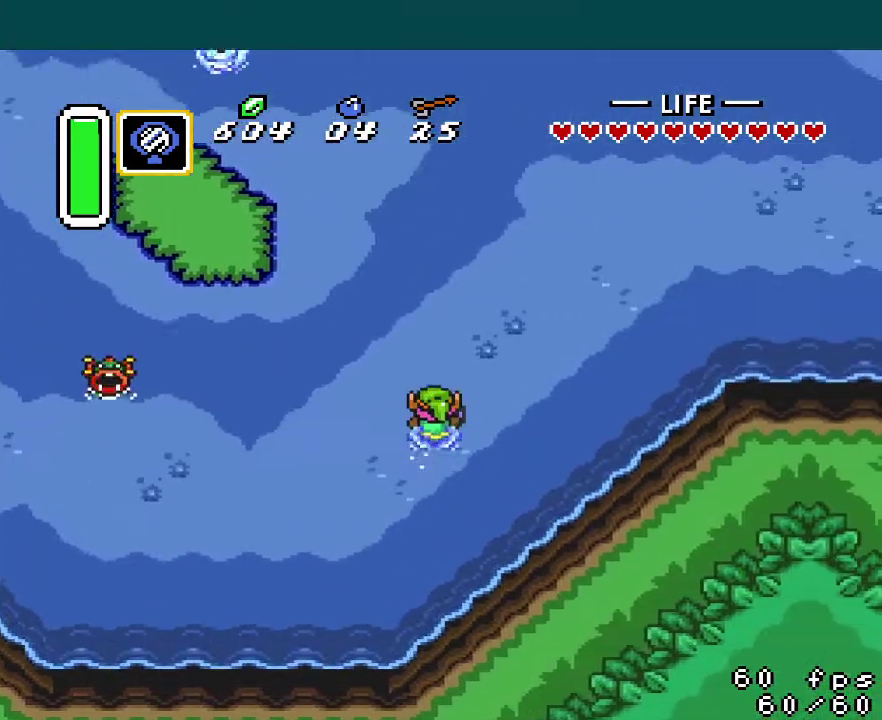
{"buttons": ["DPAD_RIGHT"], "events": [[67, "DPAD_RIGHT", "down"]]}
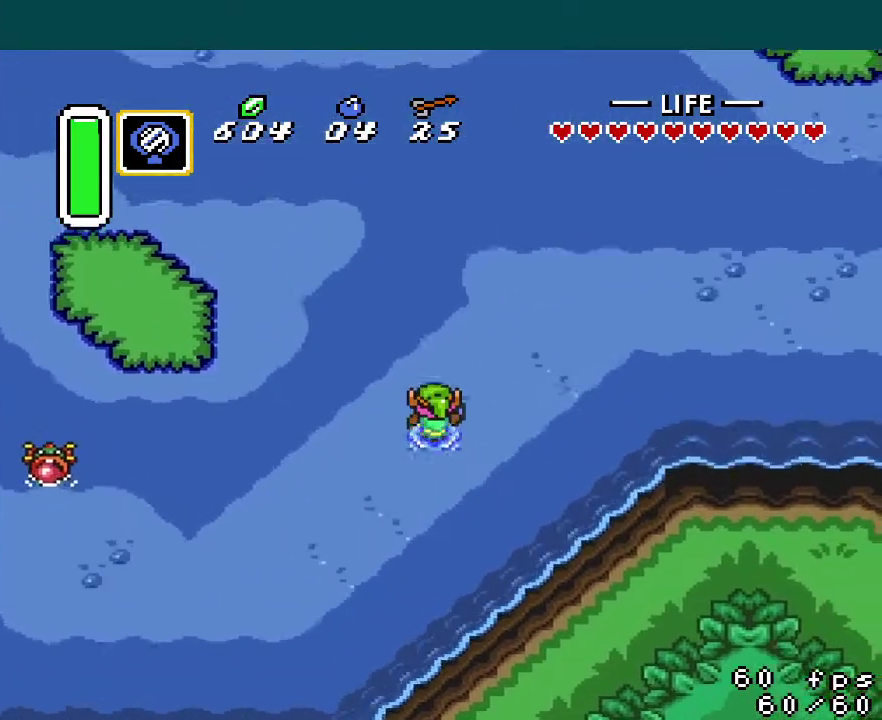
{"buttons": ["DPAD_RIGHT"], "events": []}
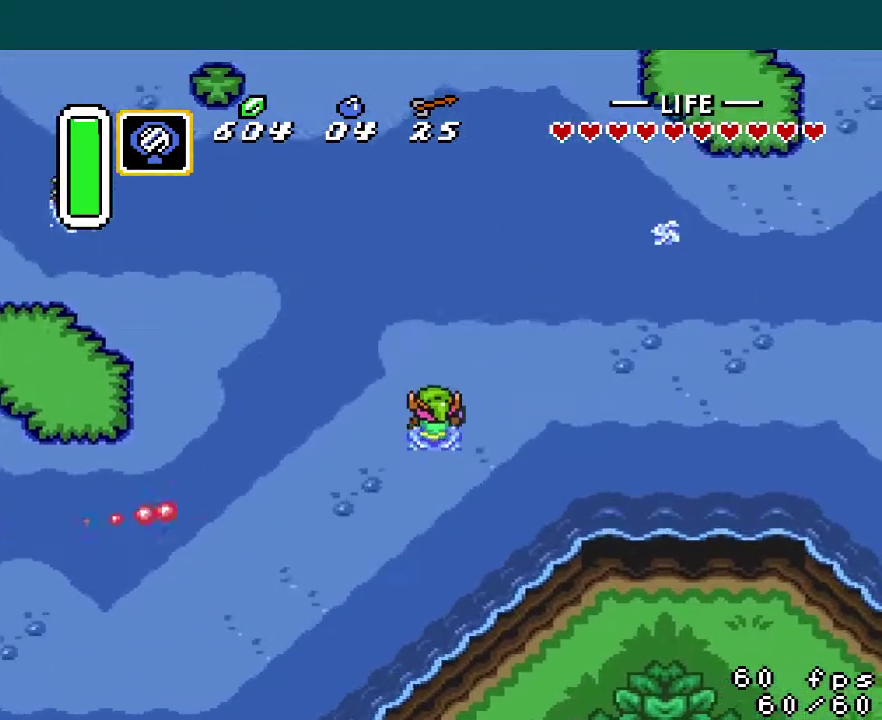
{"buttons": ["A"], "events": [[33, "A", "down"], [133, "DPAD_RIGHT", "up"]]}
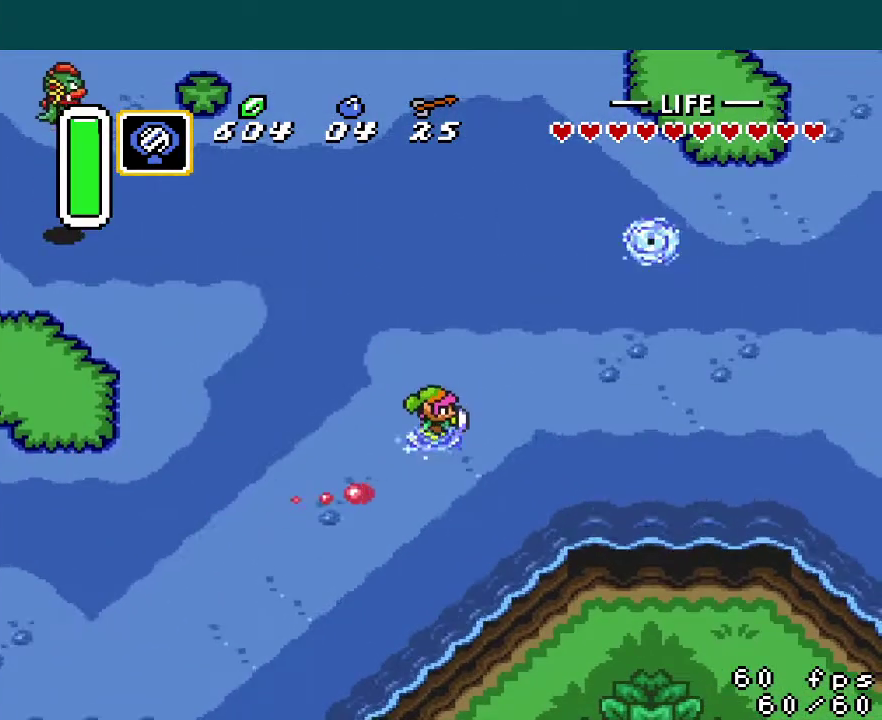
{"buttons": [], "events": [[267, "A", "up"]]}
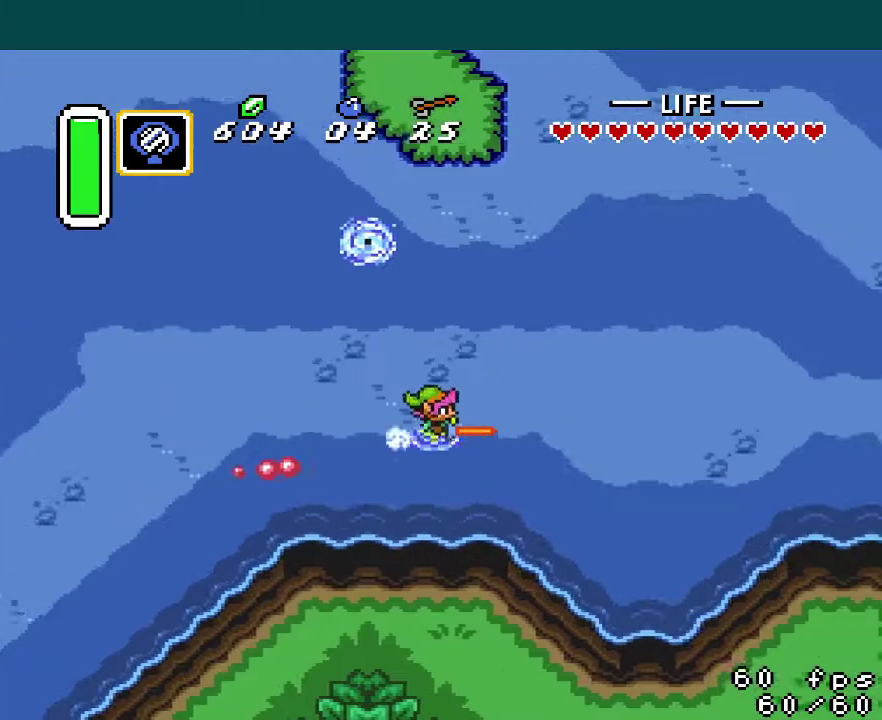
{"buttons": [], "events": []}
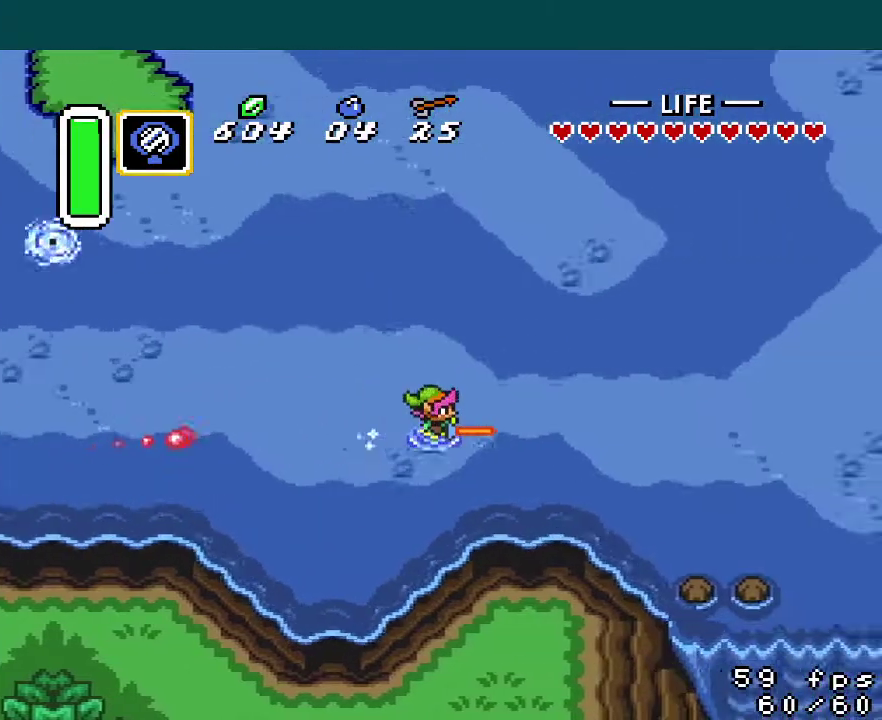
{"buttons": [], "events": []}
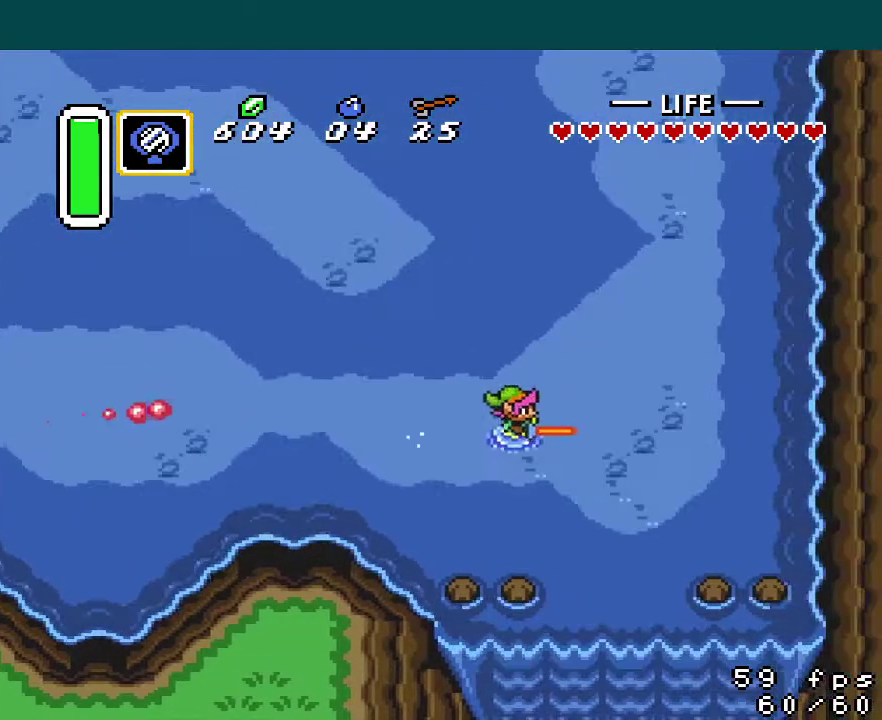
{"buttons": ["DPAD_DOWN"], "events": [[500, "DPAD_DOWN", "down"]]}
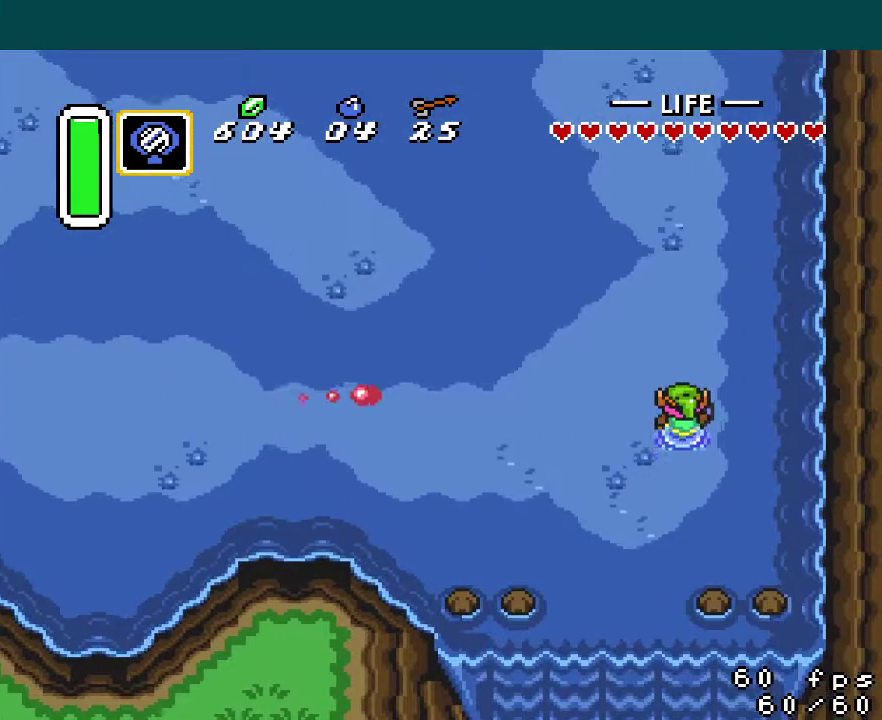
{"buttons": [], "events": [[151, "DPAD_DOWN", "up"], [151, "DPAD_LEFT", "down"], [267, "DPAD_LEFT", "up"]]}
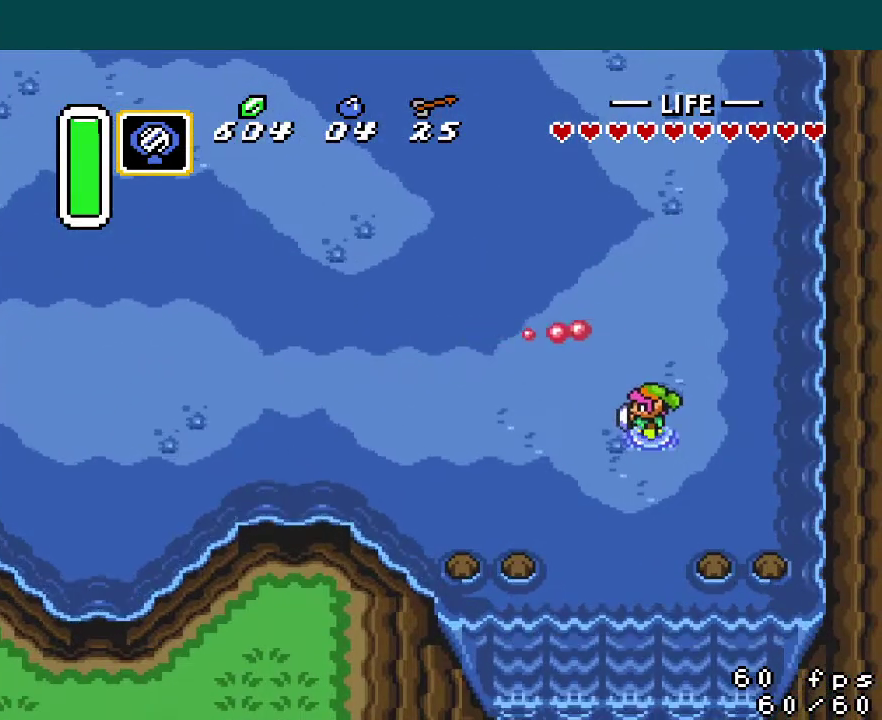
{"buttons": ["A"], "events": [[17, "DPAD_RIGHT", "down"], [67, "DPAD_RIGHT", "up"], [117, "A", "down"]]}
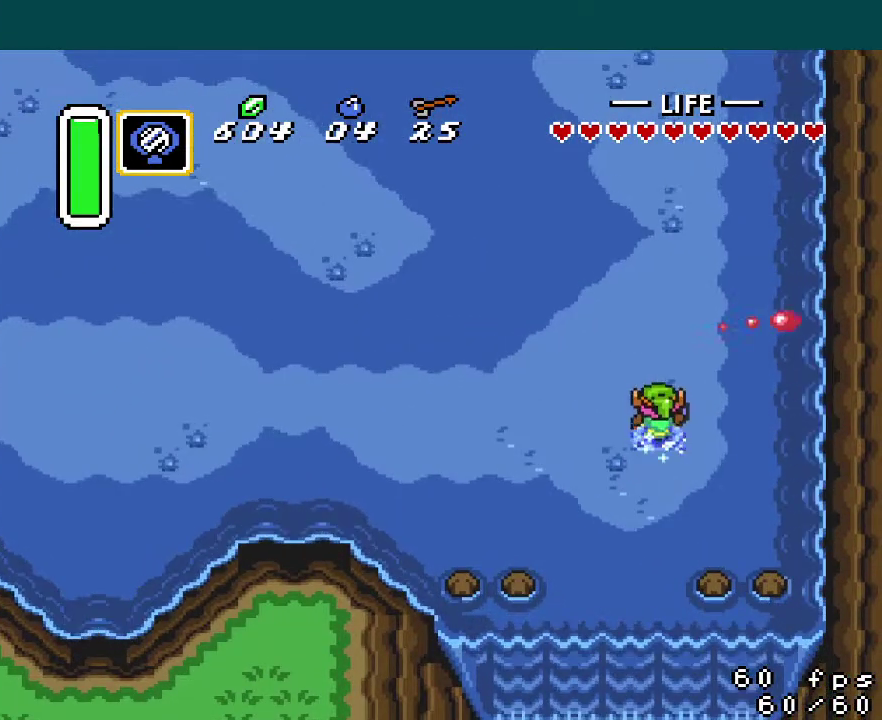
{"buttons": [], "events": [[401, "A", "up"]]}